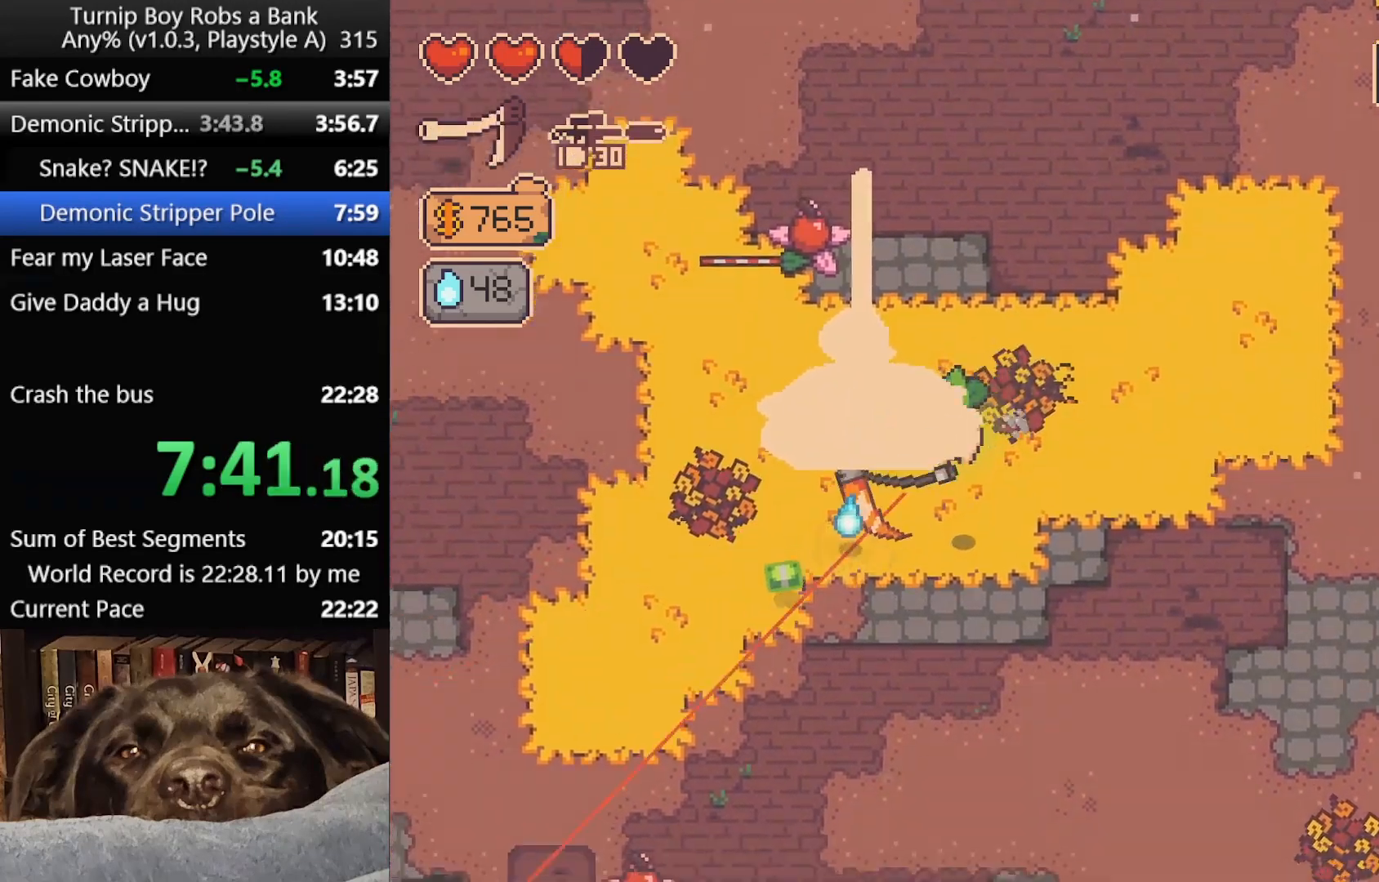
Gameplay with a controller (Xbox layout); each line is a JSON object with the inputs held at the frame after it. "button_events" lists button changes between this image and that frame as [ms after this image, input, new state], when the widget could be followed in between (sticks are given only as held states).
{"buttons": [], "left_stick": "right", "right_stick": "center", "button_events": []}
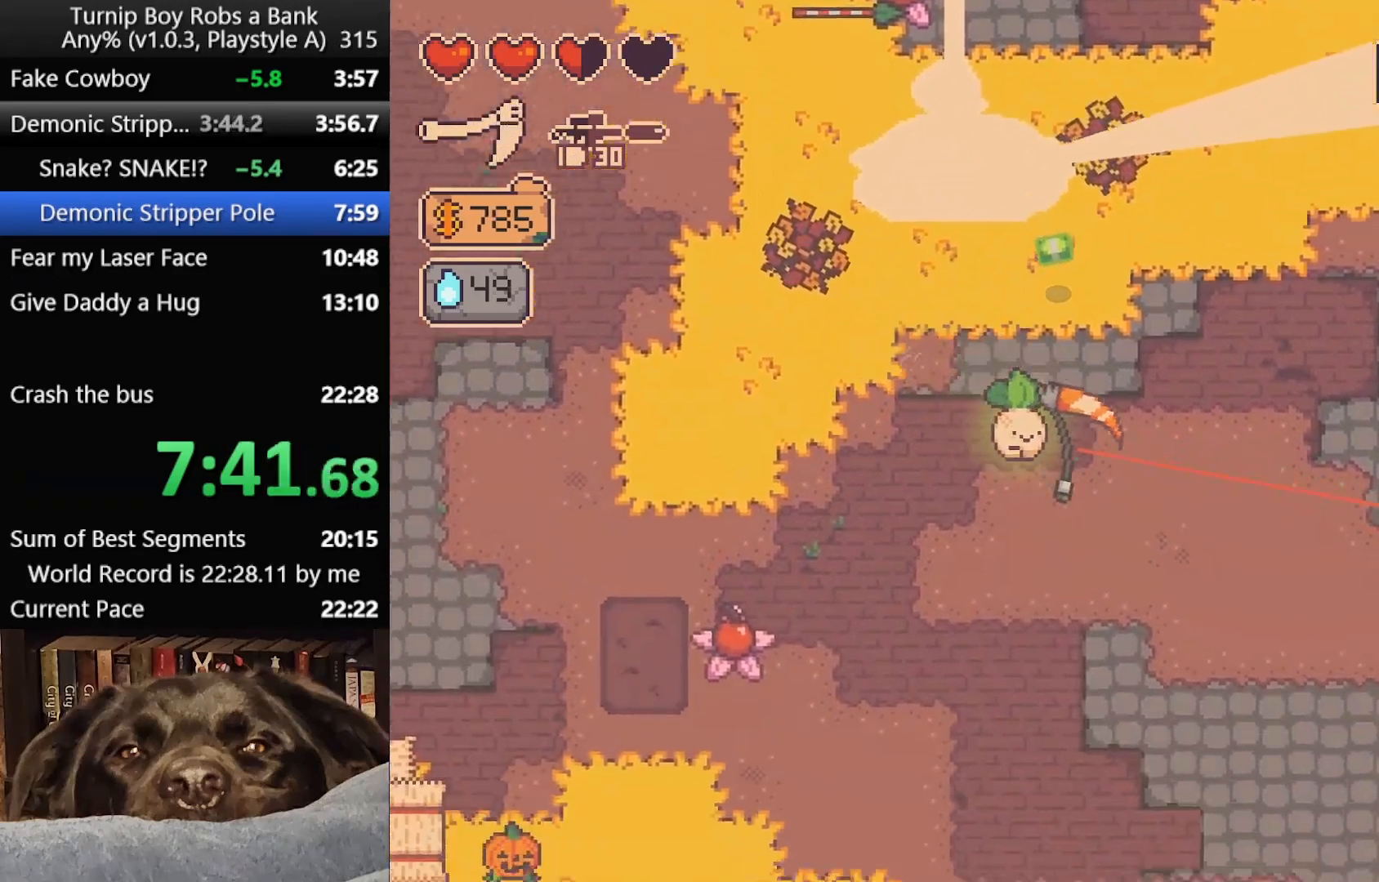
{"buttons": [], "left_stick": "right", "right_stick": "center", "button_events": []}
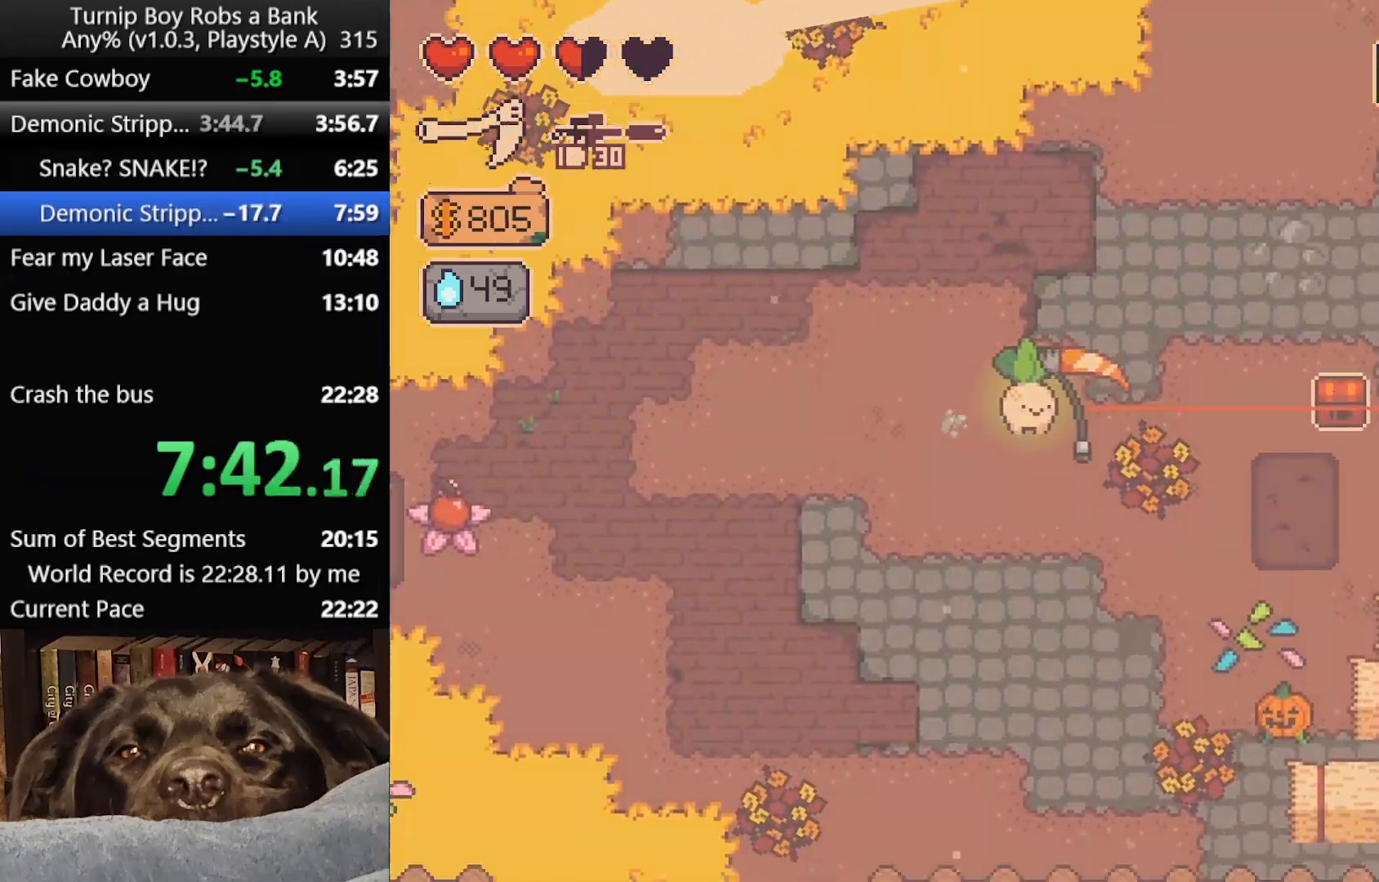
{"buttons": [], "left_stick": "up", "right_stick": "center", "button_events": []}
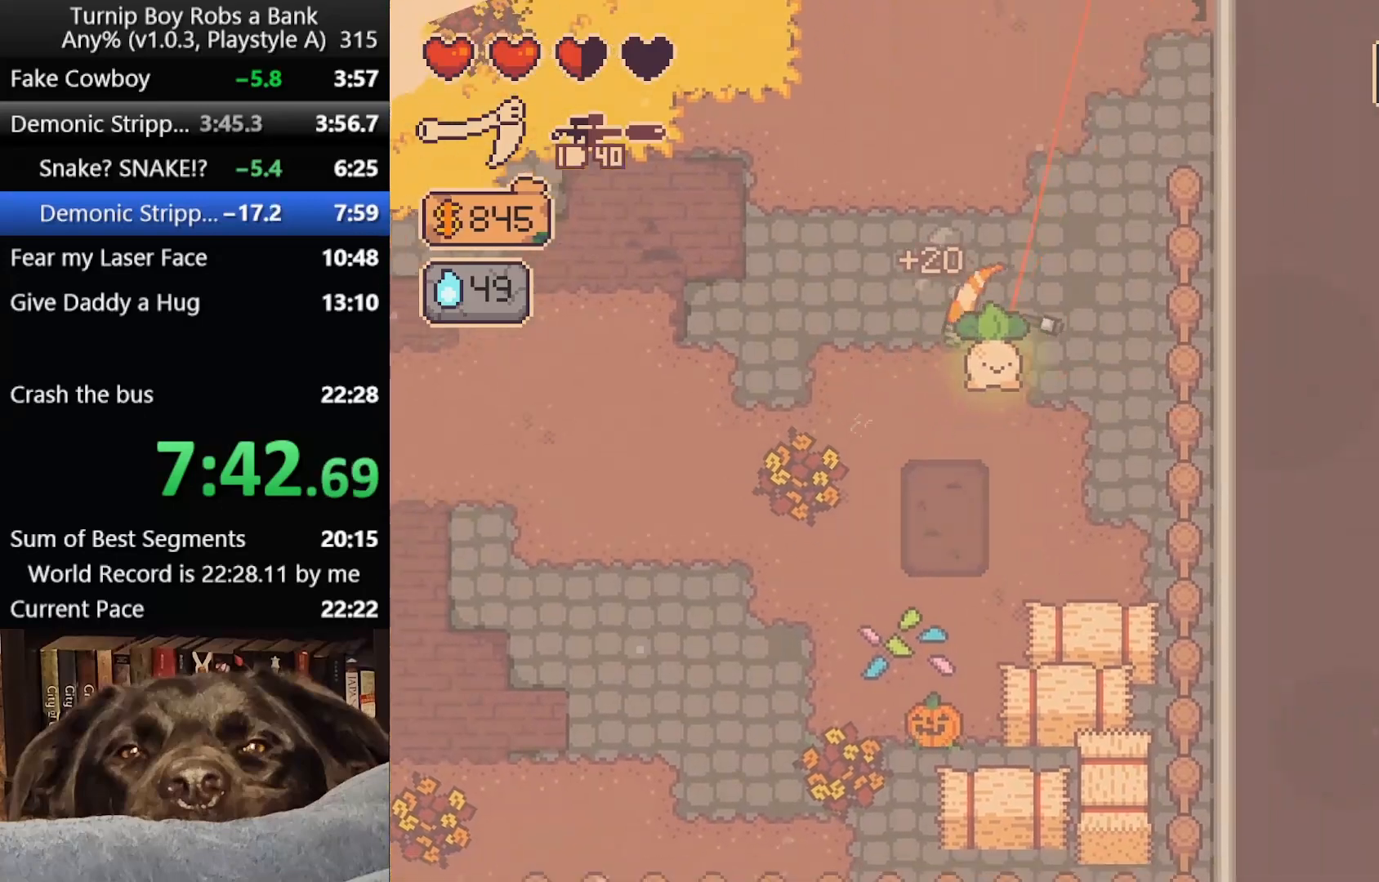
{"buttons": [], "left_stick": "up", "right_stick": "center", "button_events": []}
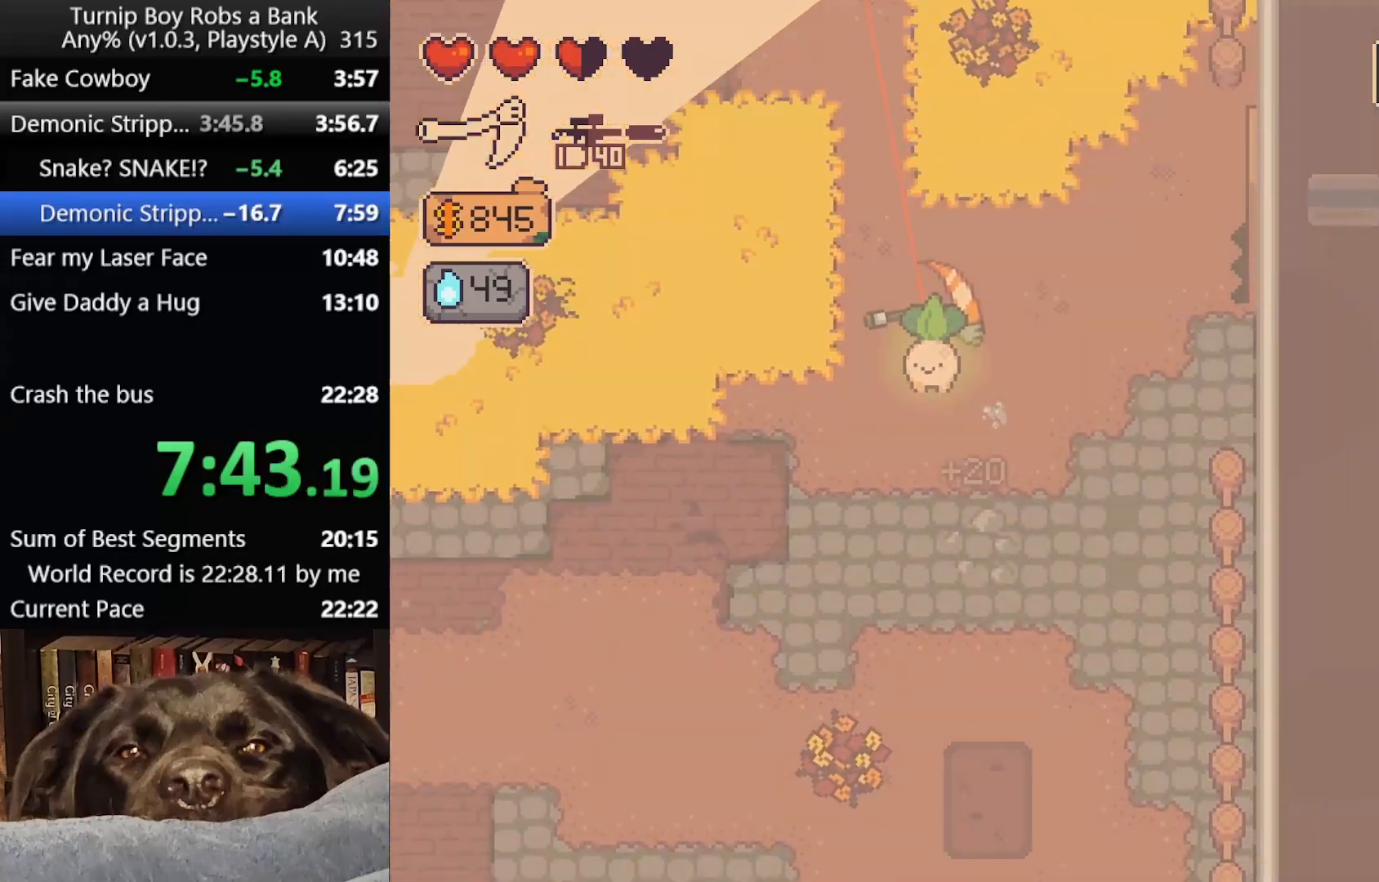
{"buttons": [], "left_stick": "down-left", "right_stick": "center", "button_events": []}
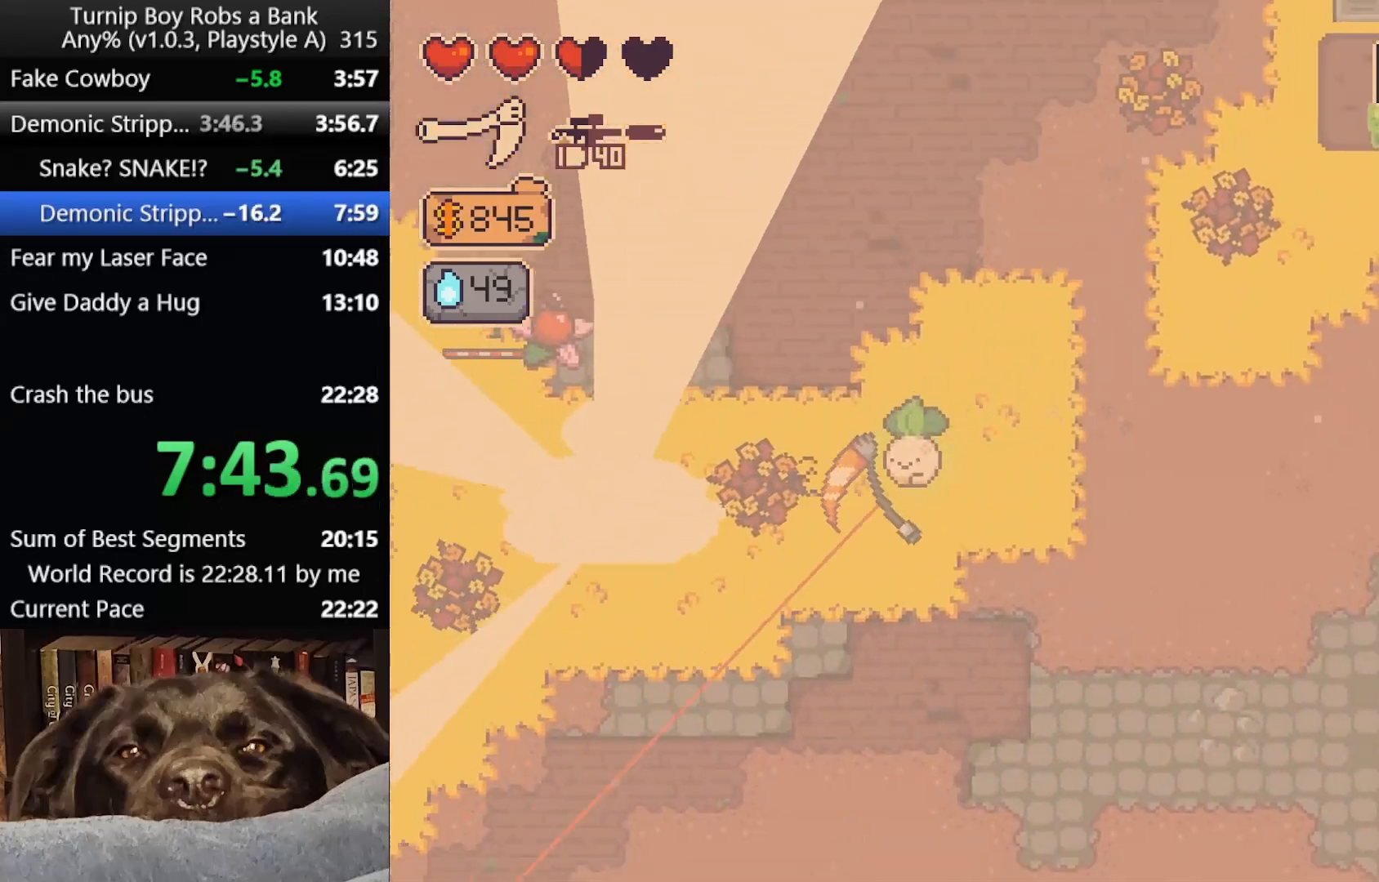
{"buttons": [], "left_stick": "center", "right_stick": "center", "button_events": []}
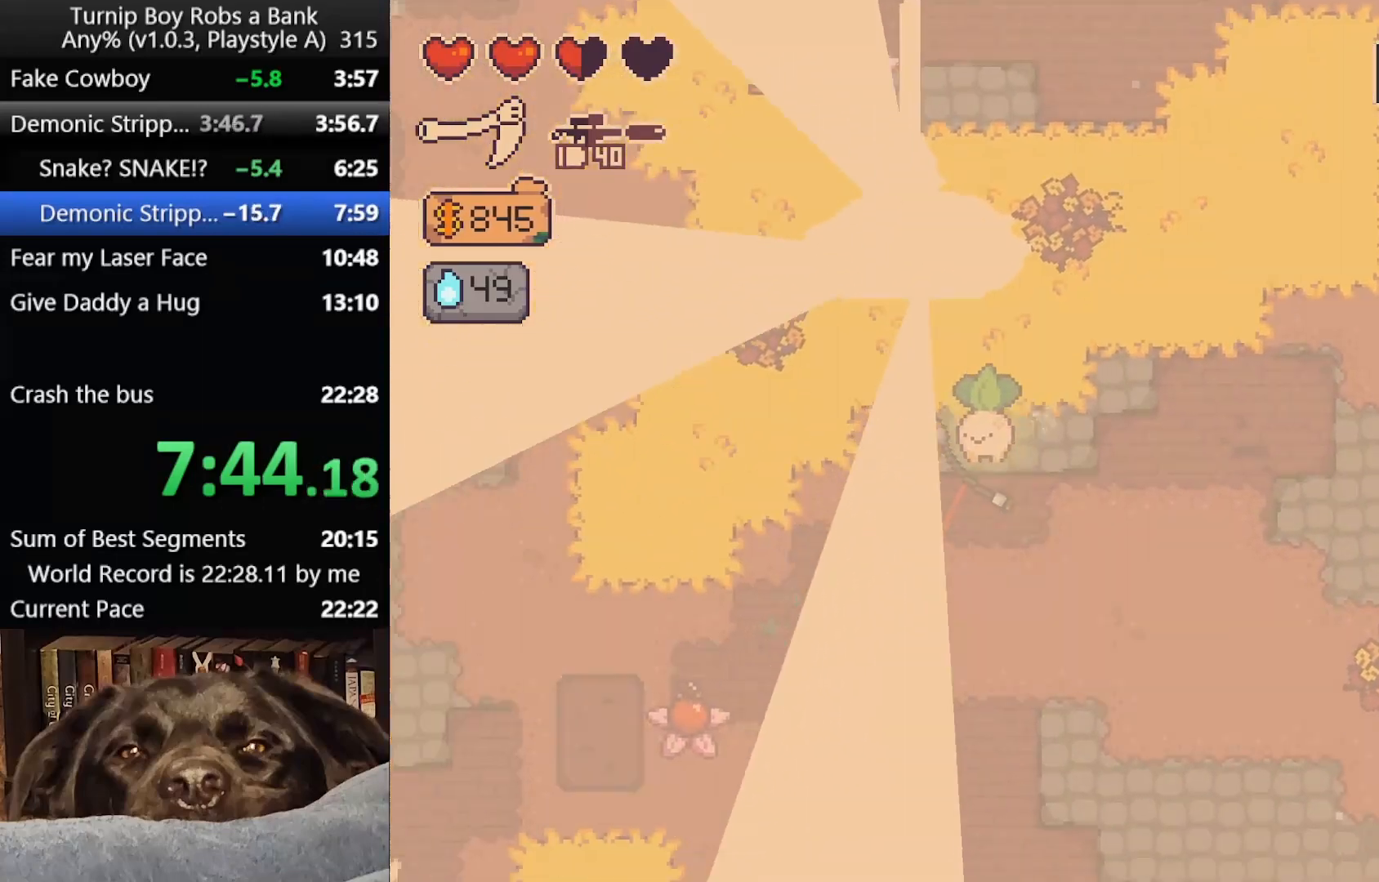
{"buttons": [], "left_stick": "center", "right_stick": "center", "button_events": []}
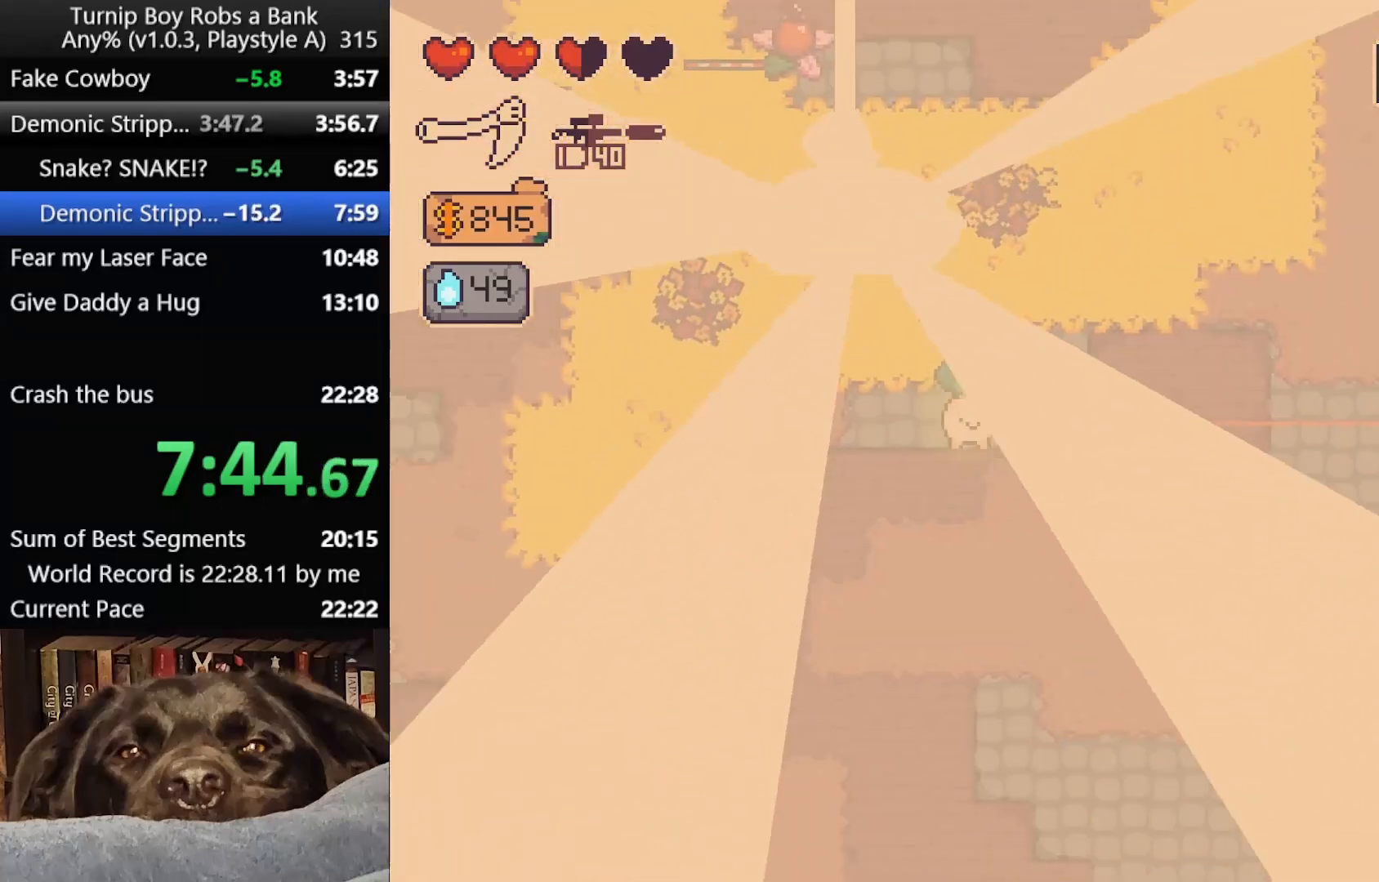
{"buttons": [], "left_stick": "center", "right_stick": "center", "button_events": []}
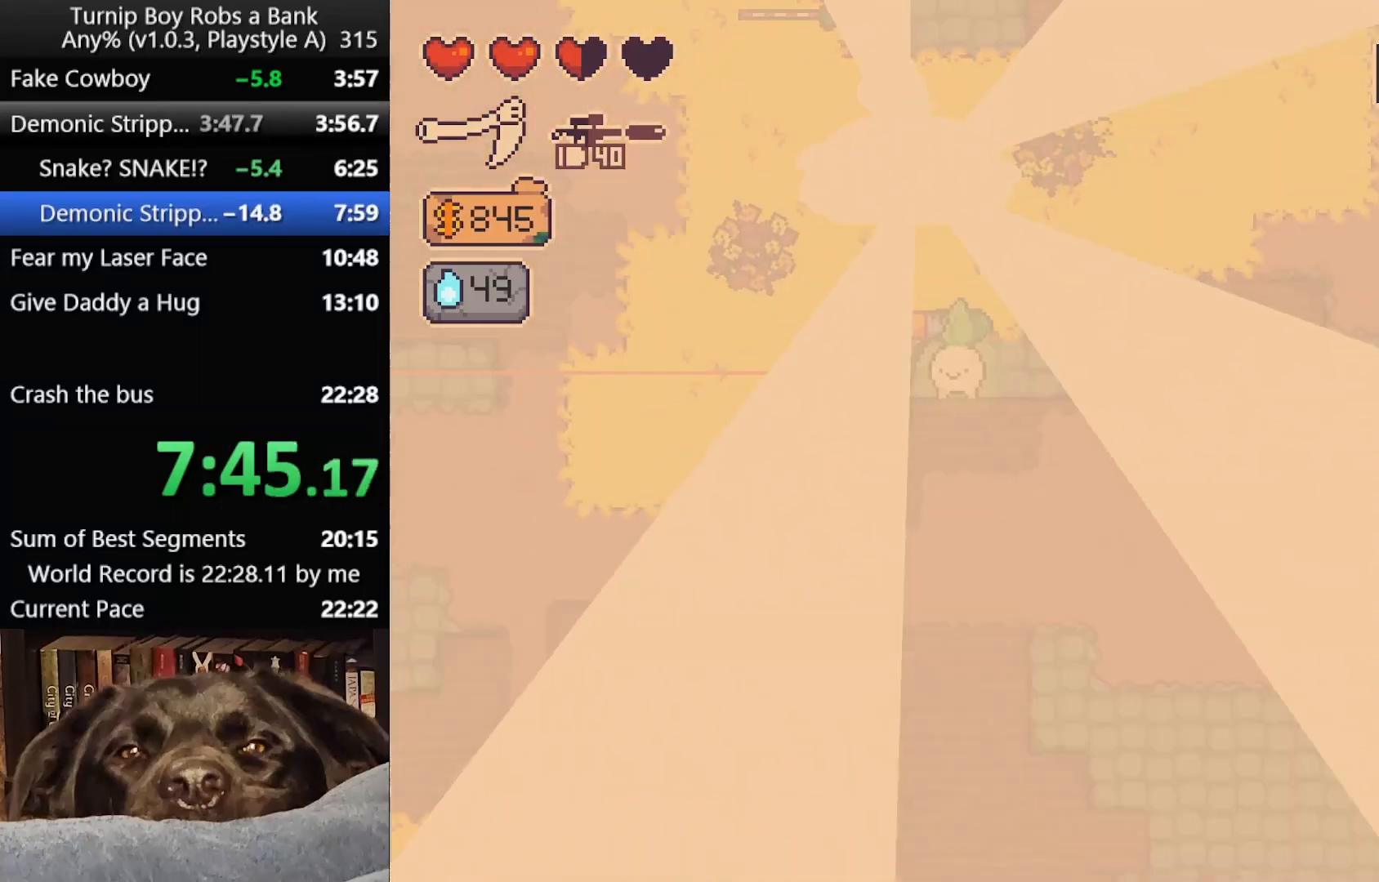
{"buttons": [], "left_stick": "center", "right_stick": "center", "button_events": []}
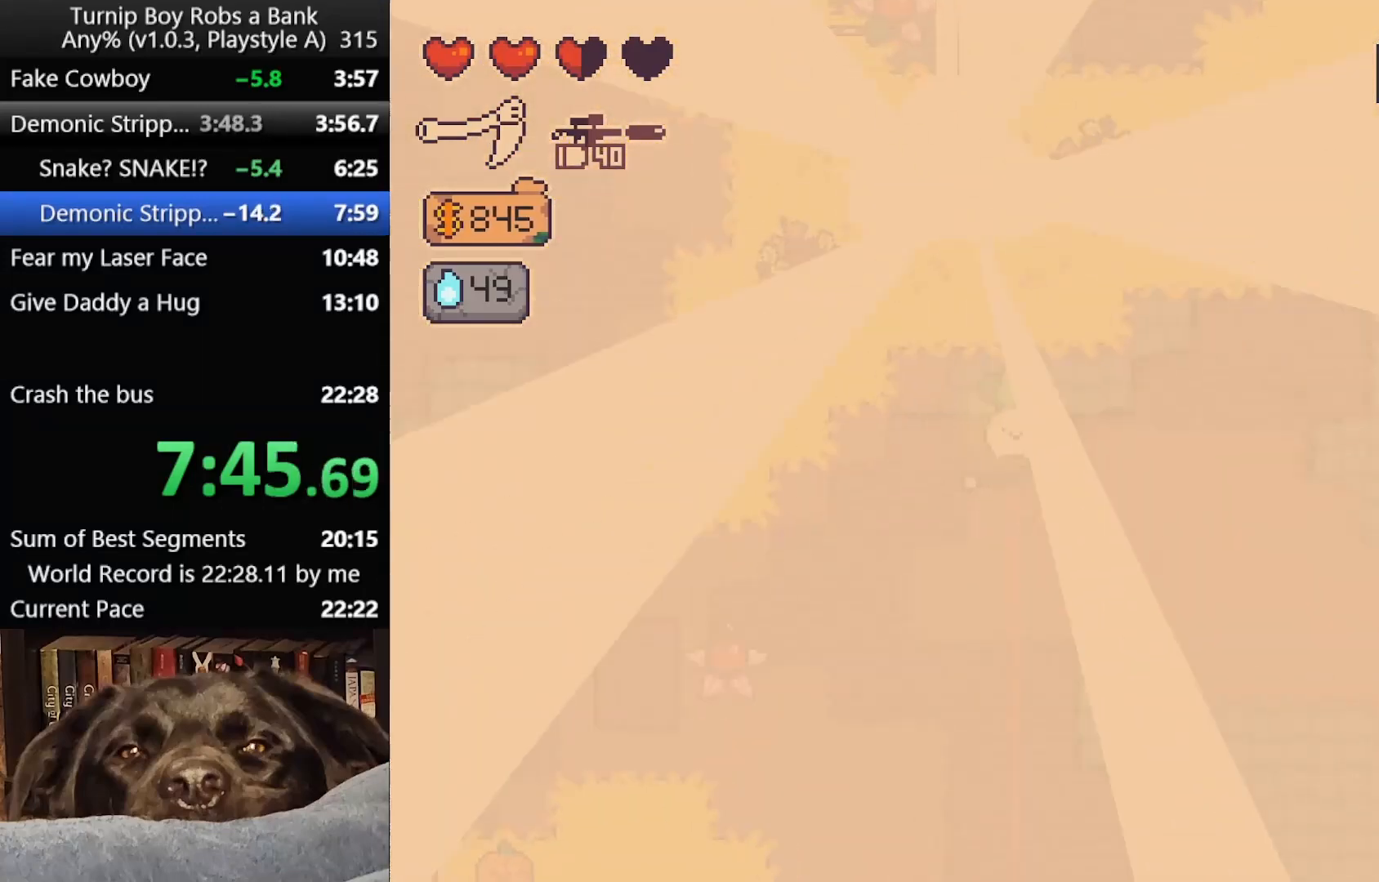
{"buttons": [], "left_stick": "center", "right_stick": "center", "button_events": []}
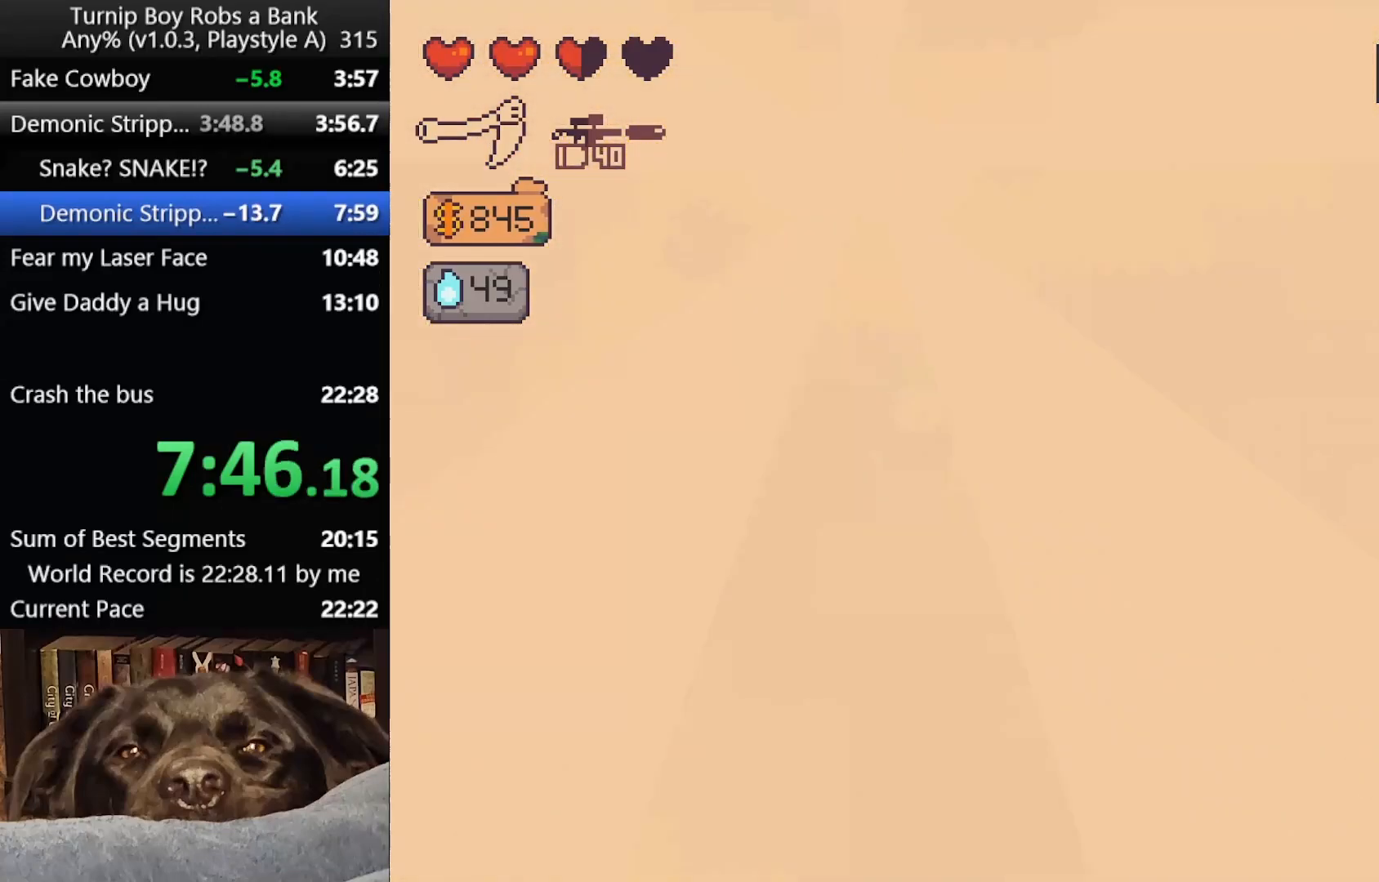
{"buttons": [], "left_stick": "center", "right_stick": "center", "button_events": []}
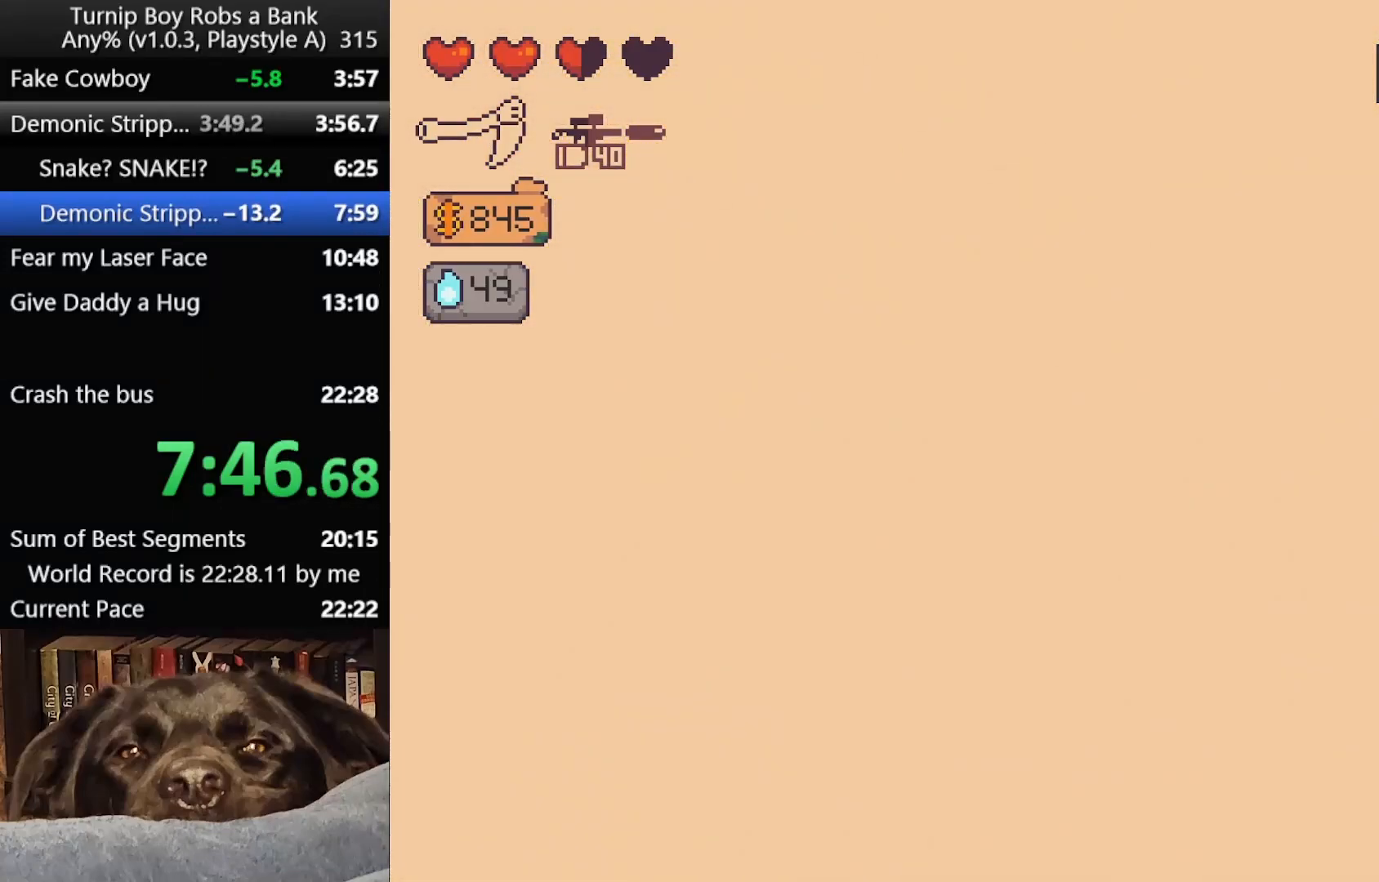
{"buttons": [], "left_stick": "center", "right_stick": "center", "button_events": []}
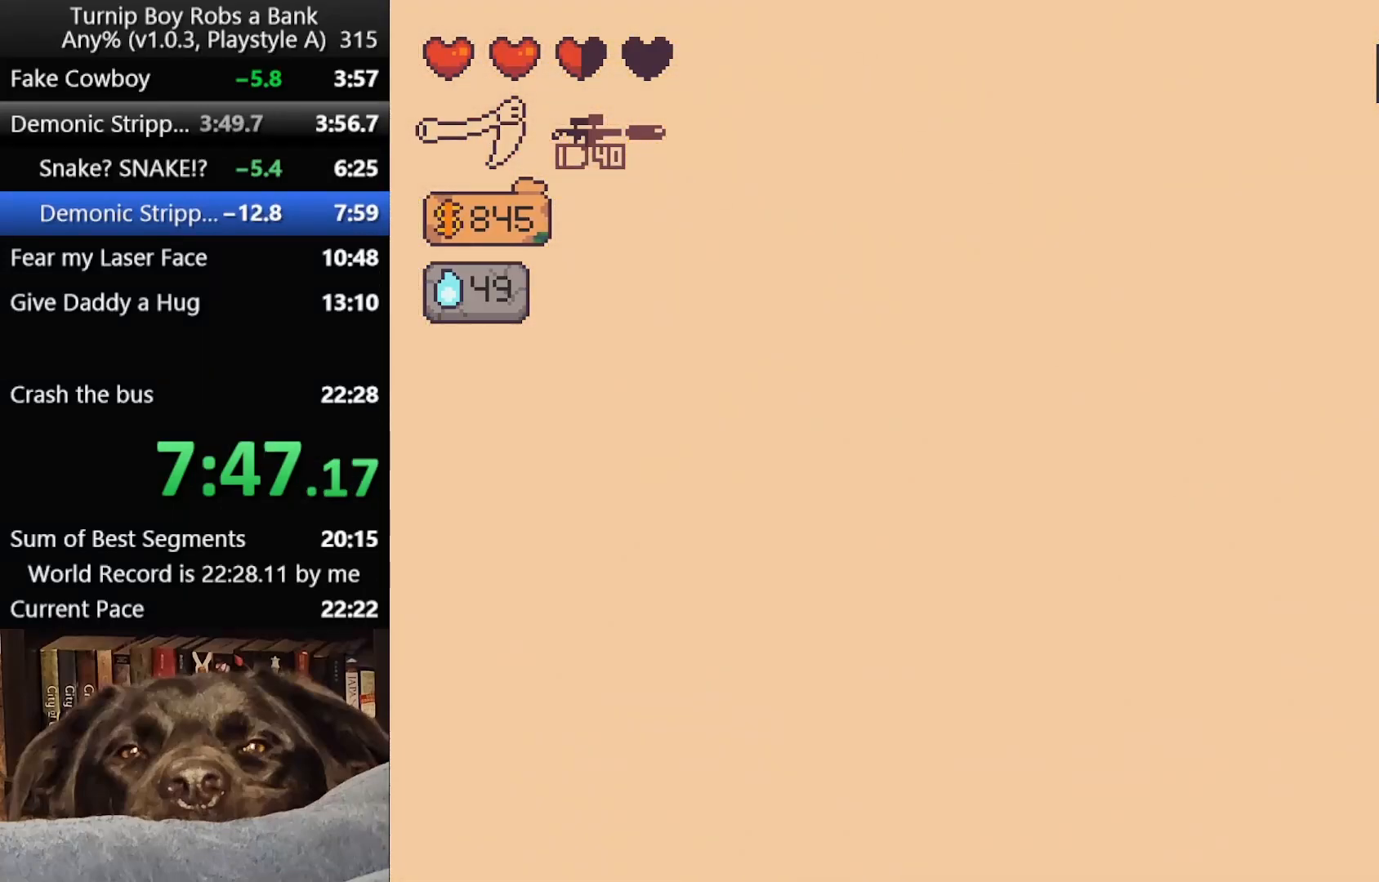
{"buttons": [], "left_stick": "center", "right_stick": "center", "button_events": []}
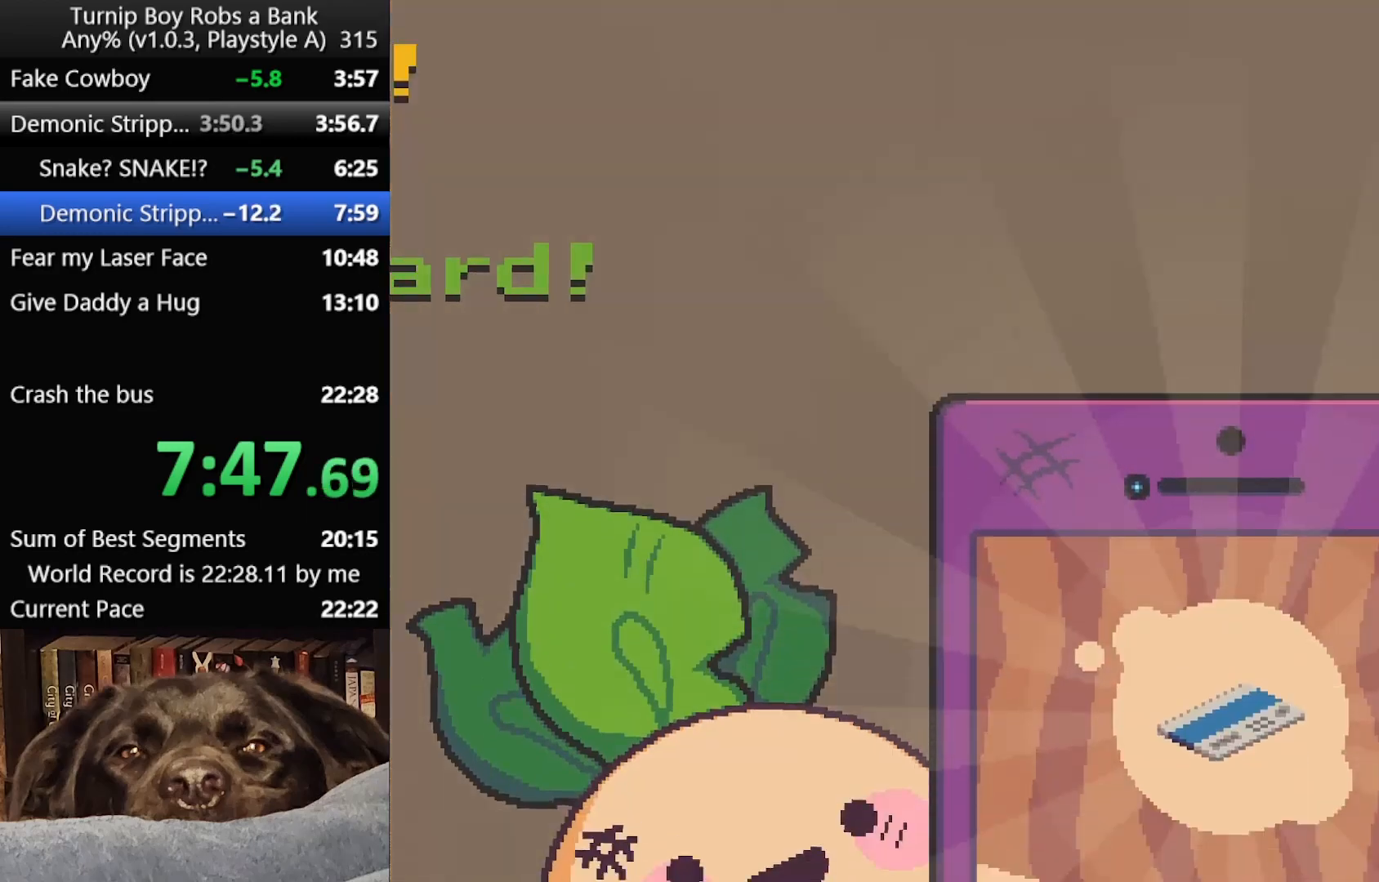
{"buttons": [], "left_stick": "center", "right_stick": "center", "button_events": []}
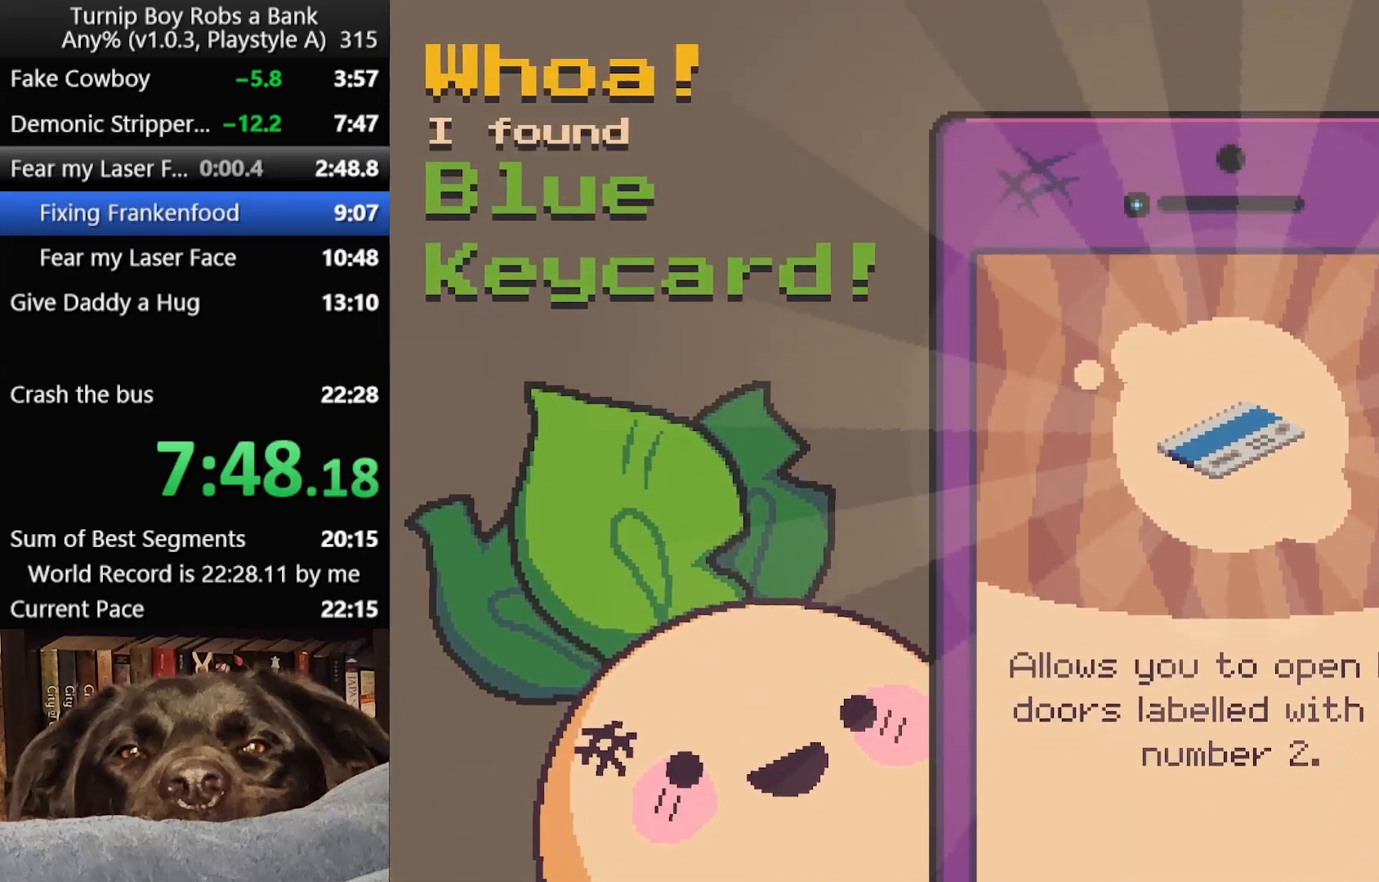
{"buttons": [], "left_stick": "center", "right_stick": "center", "button_events": []}
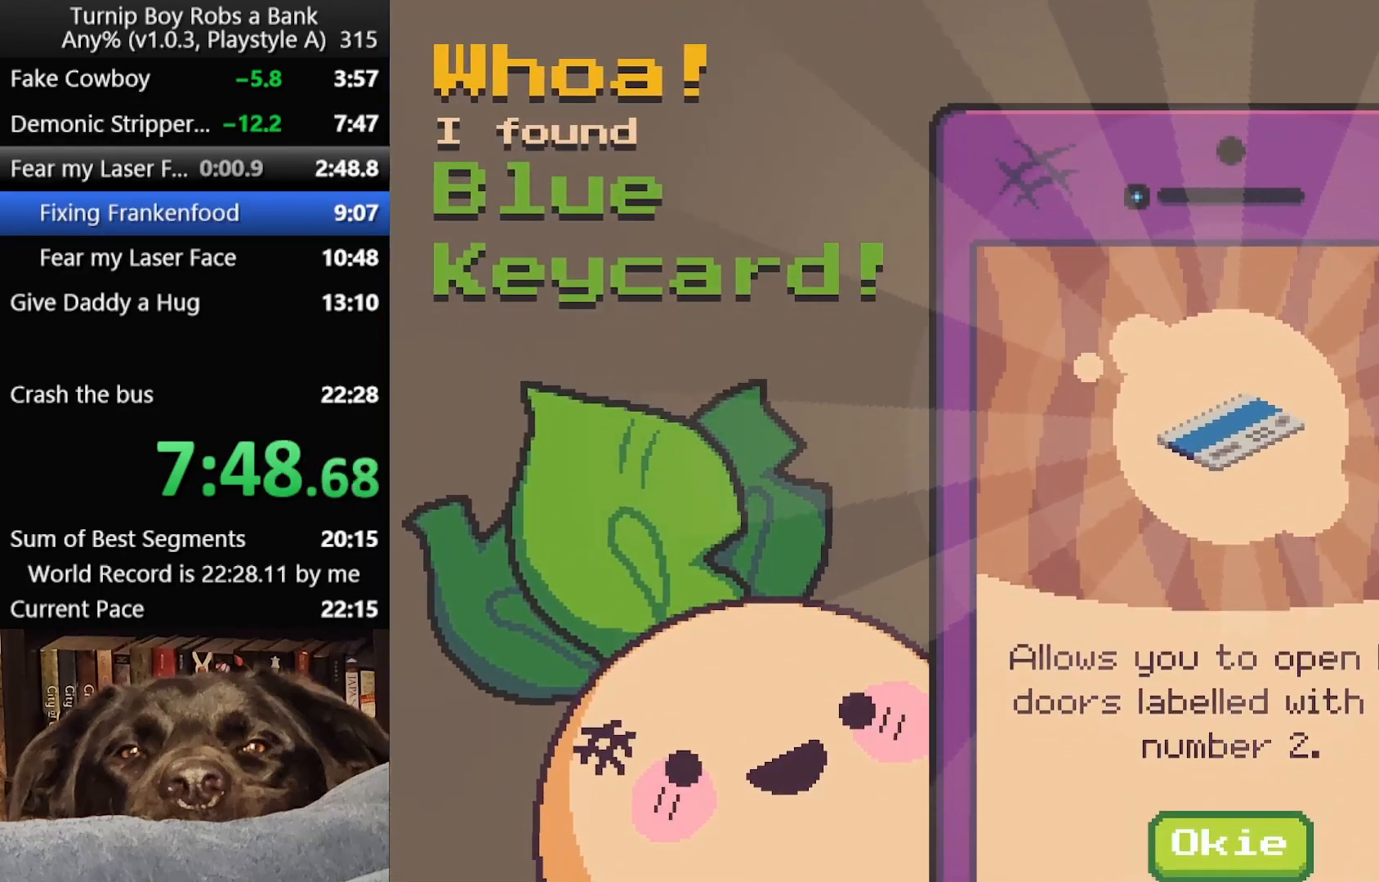
{"buttons": ["A"], "left_stick": "right", "right_stick": "center", "button_events": [[350, "A", "down"], [400, "A", "up"], [500, "A", "down"]]}
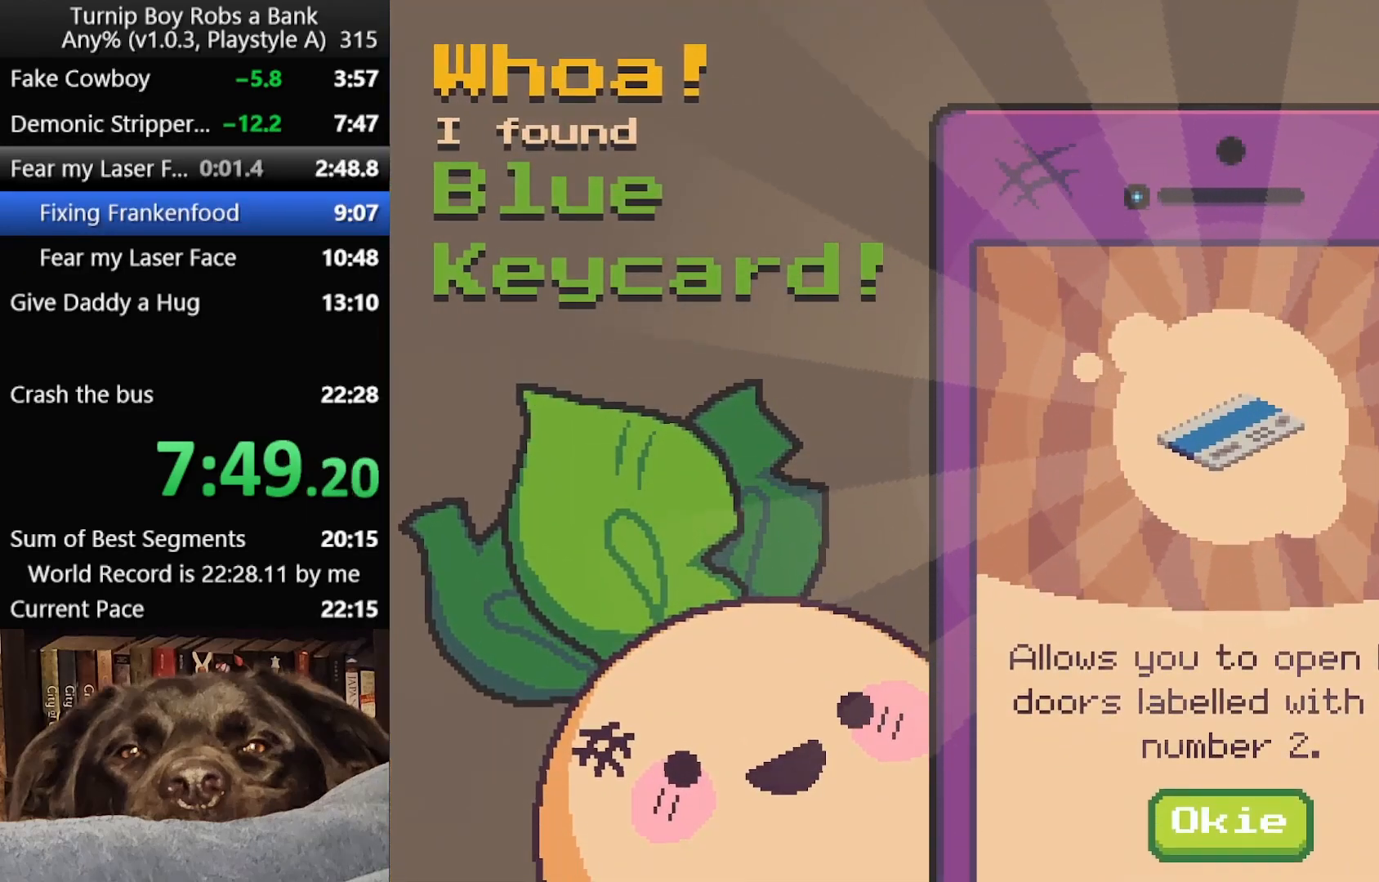
{"buttons": [], "left_stick": "right", "right_stick": "center", "button_events": [[50, "A", "up"], [133, "A", "down"], [200, "A", "up"], [250, "A", "down"], [350, "A", "up"]]}
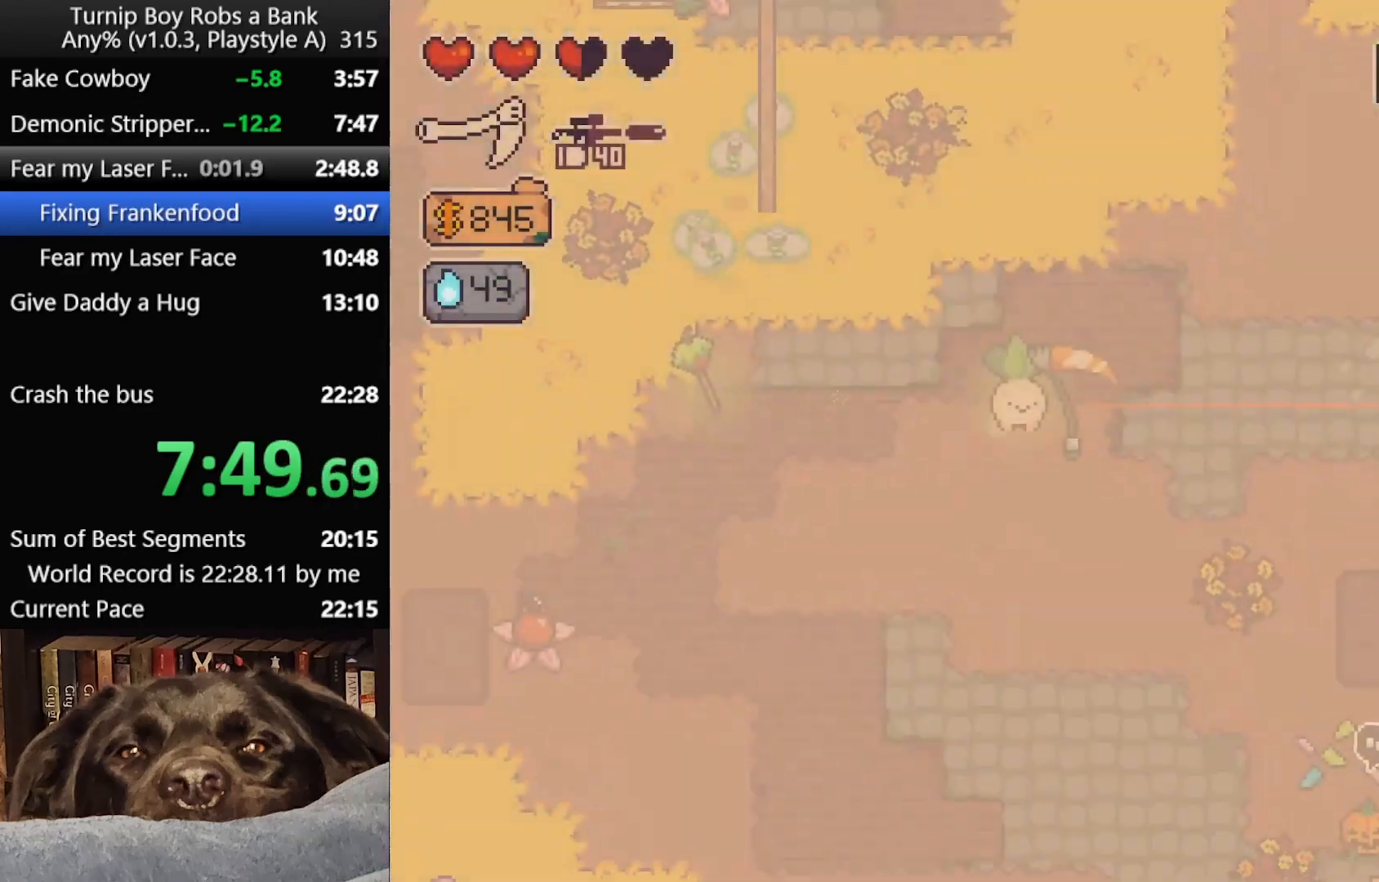
{"buttons": ["B"], "left_stick": "right", "right_stick": "center", "button_events": [[133, "B", "down"], [233, "B", "up"], [333, "B", "down"], [417, "B", "up"], [483, "B", "down"]]}
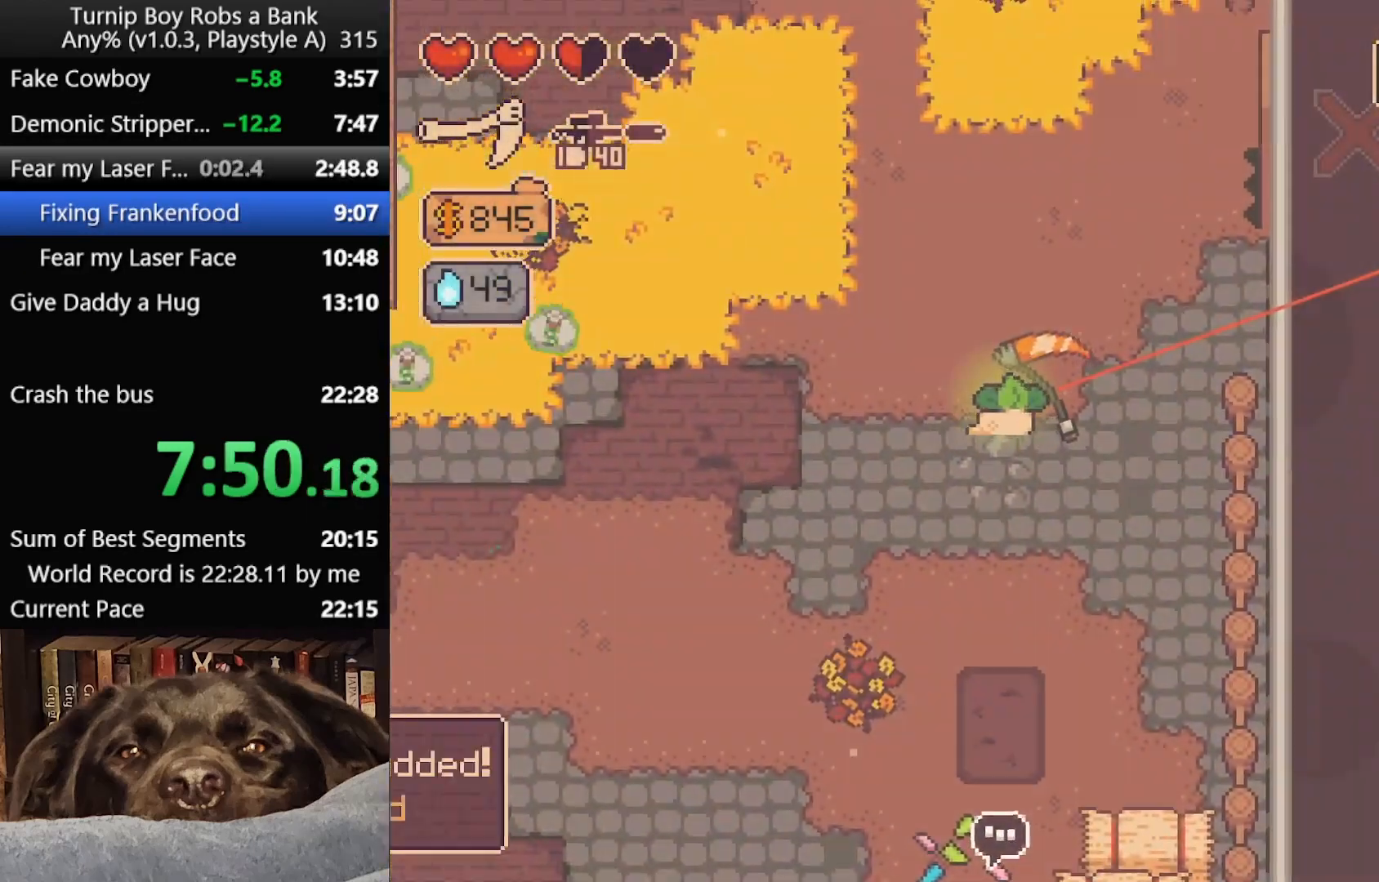
{"buttons": [], "left_stick": "up-right", "right_stick": "center", "button_events": [[67, "B", "up"], [150, "B", "down"], [250, "B", "up"]]}
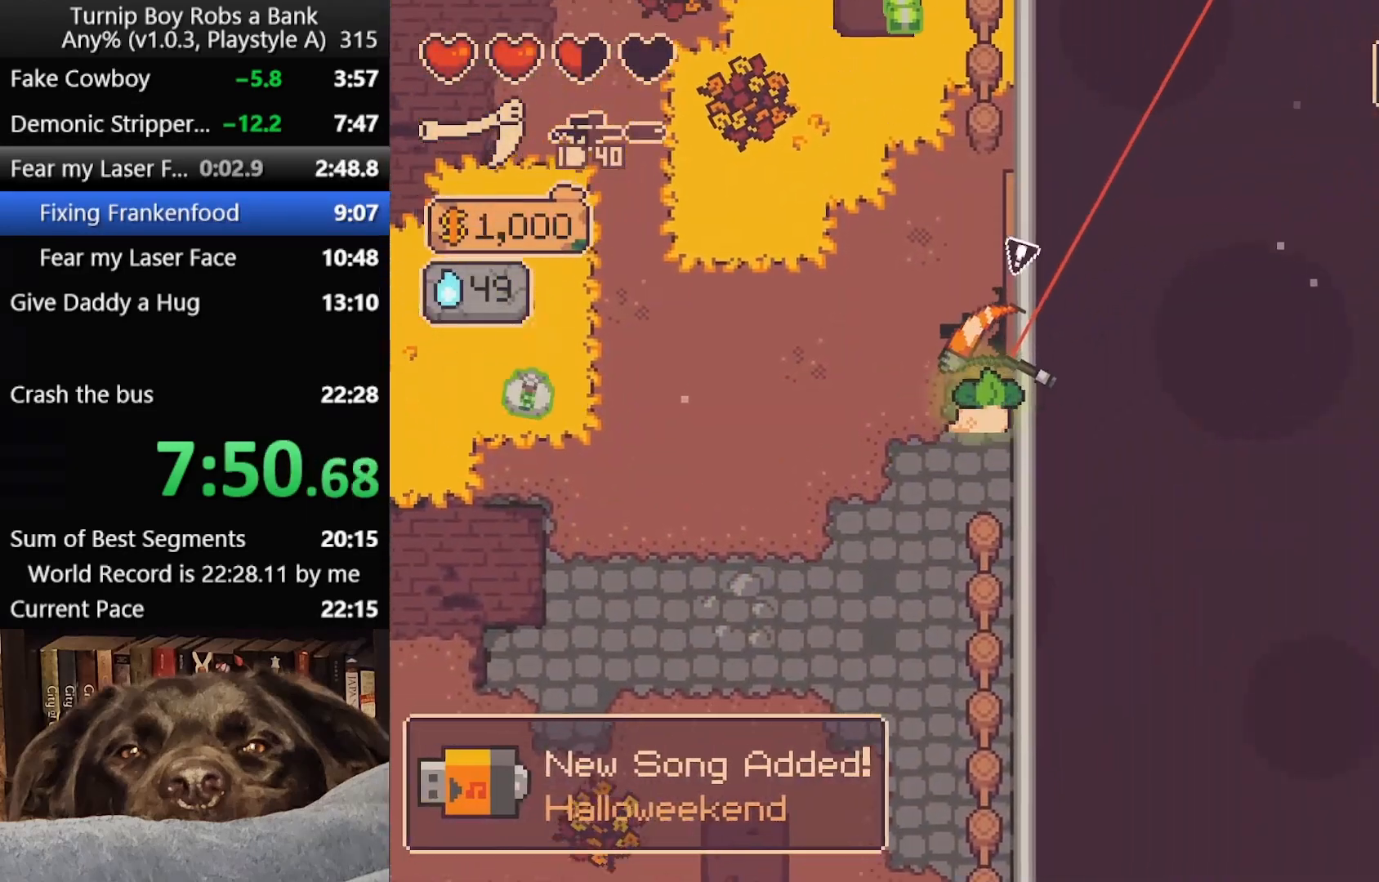
{"buttons": [], "left_stick": "center", "right_stick": "center", "button_events": [[100, "A", "down"], [183, "A", "up"], [267, "A", "down"], [333, "A", "up"]]}
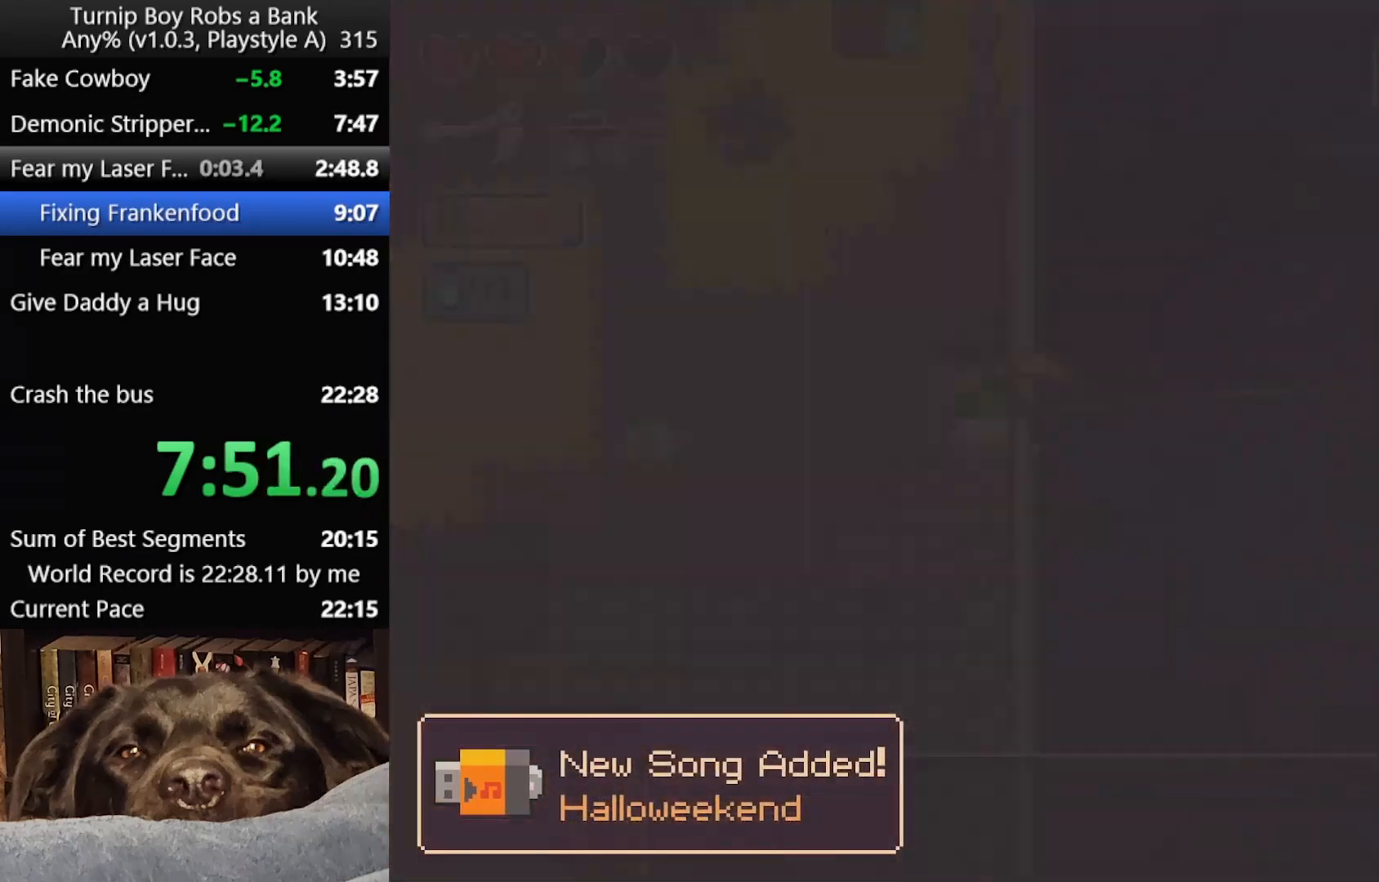
{"buttons": ["R3"], "left_stick": "center", "right_stick": "down-right", "button_events": [[217, "SELECT", "down"], [283, "SELECT", "up"], [467, "R3", "down"]]}
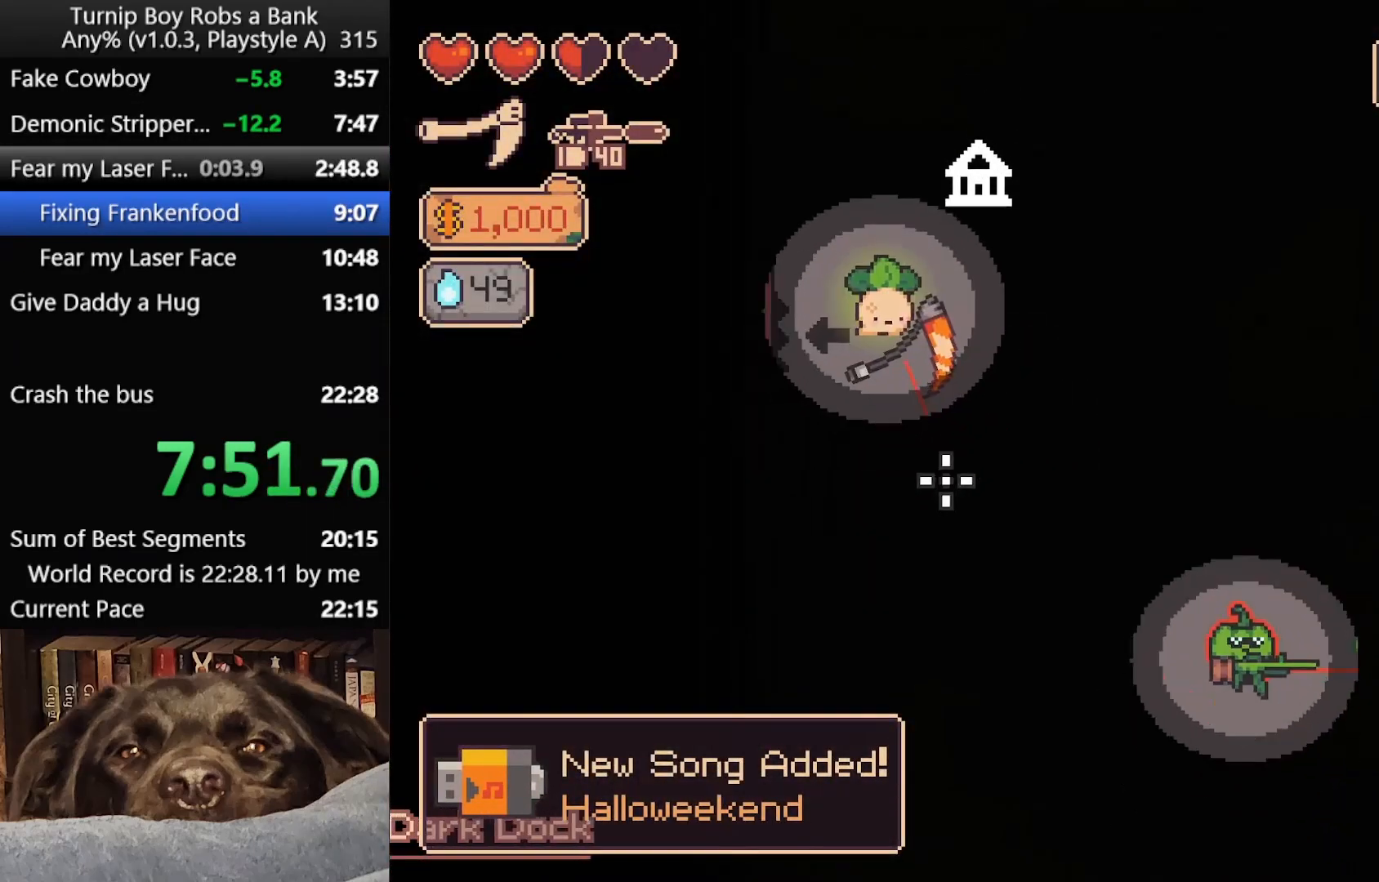
{"buttons": [], "left_stick": "center", "right_stick": "center", "button_events": [[383, "R3", "up"]]}
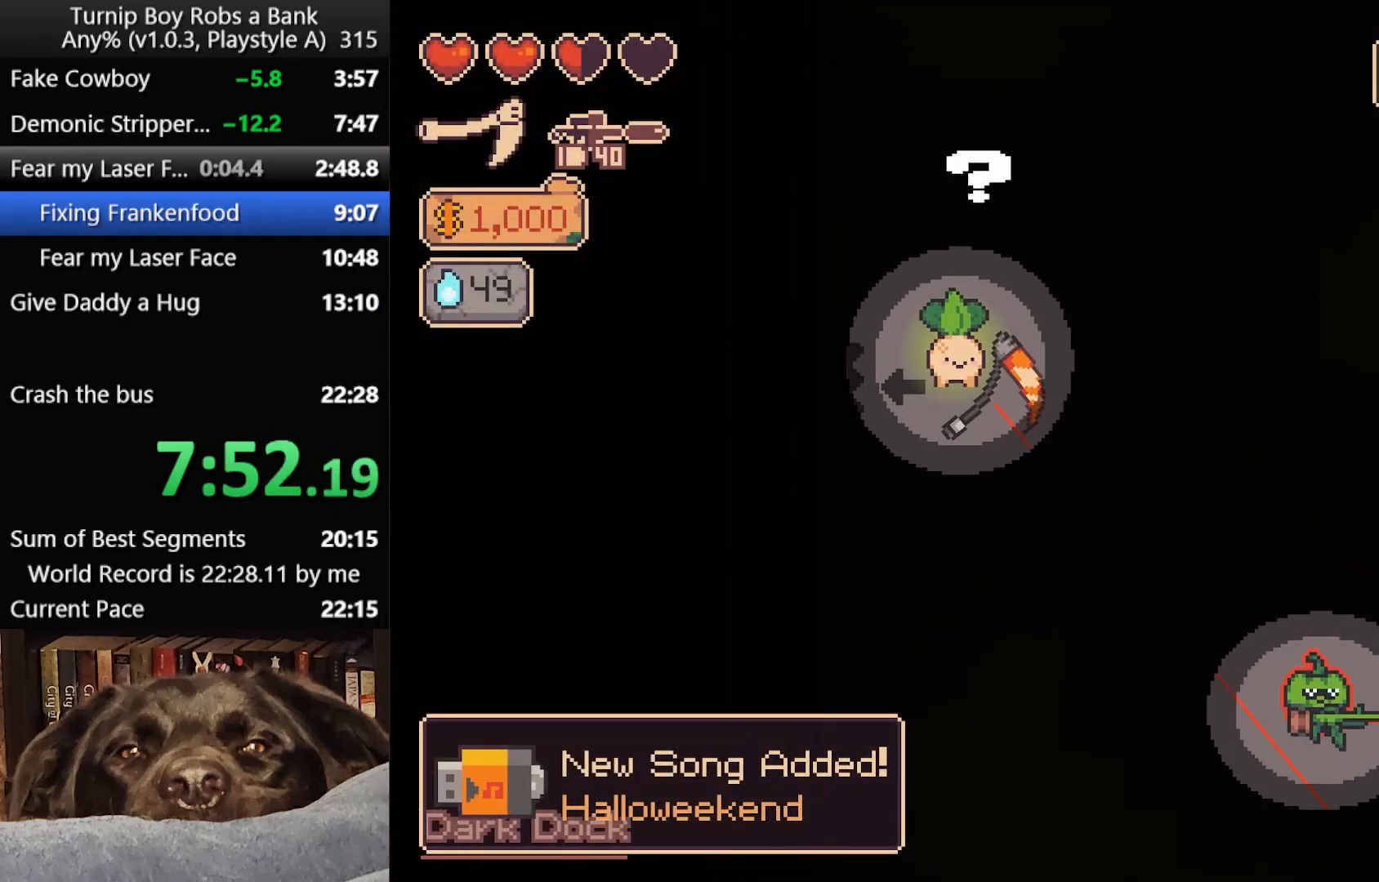
{"buttons": [], "left_stick": "up", "right_stick": "center", "button_events": []}
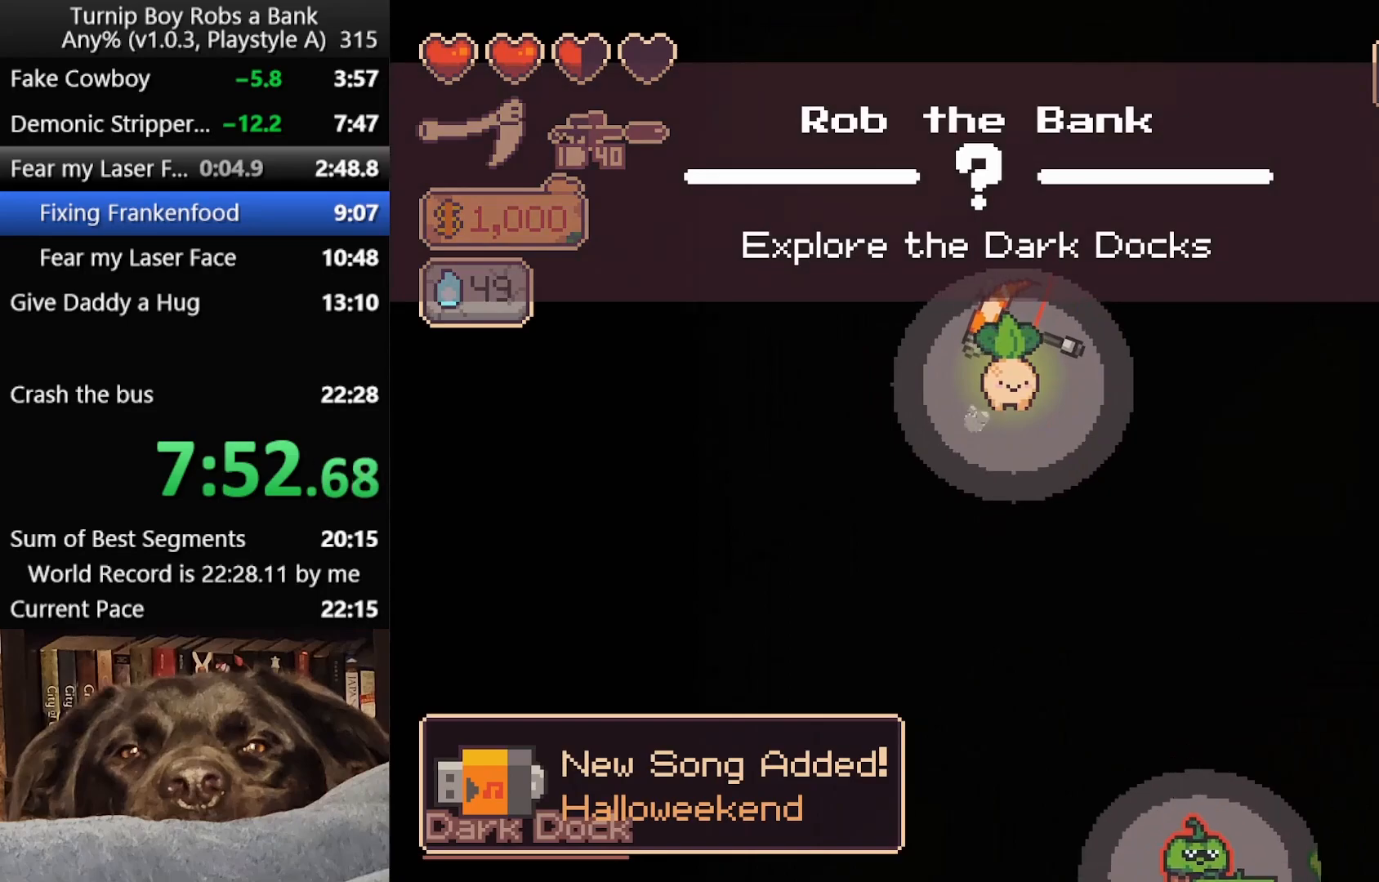
{"buttons": [], "left_stick": "up", "right_stick": "center", "button_events": []}
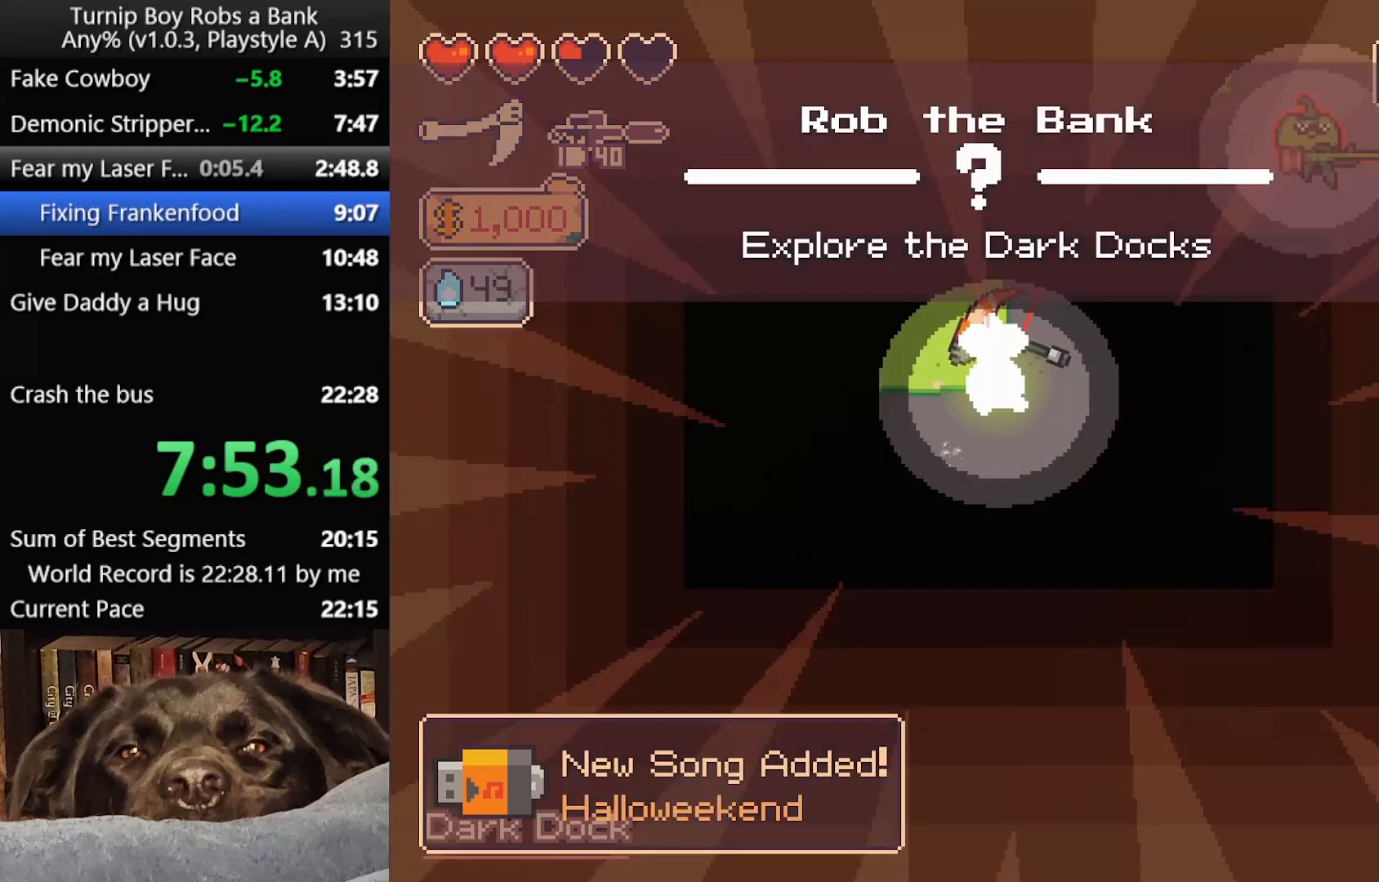
{"buttons": [], "left_stick": "right", "right_stick": "center", "button_events": []}
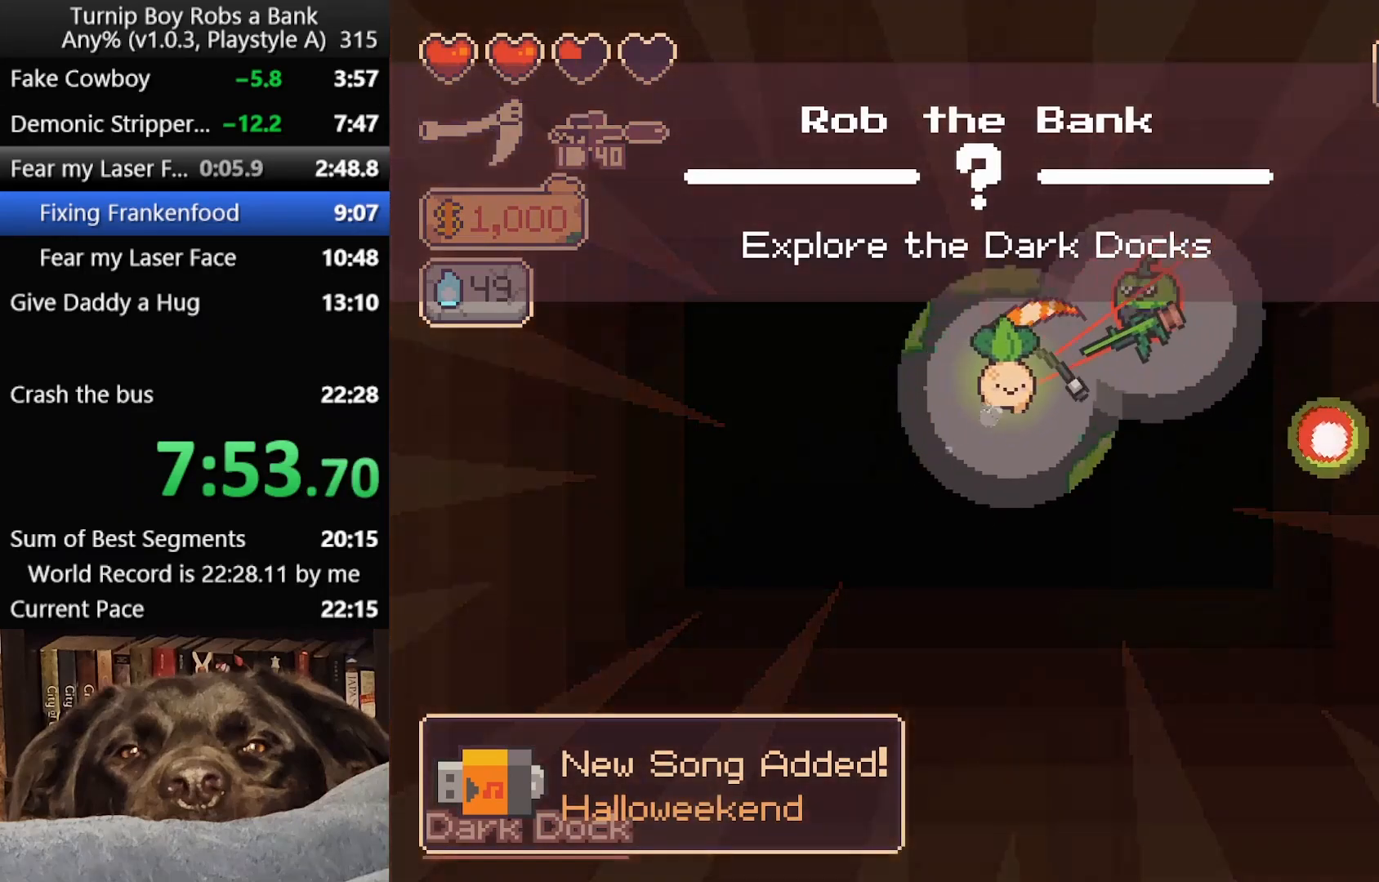
{"buttons": [], "left_stick": "up", "right_stick": "center", "button_events": [[50, "R2", "down"], [67, "B", "down"], [217, "B", "up"], [217, "R2", "up"]]}
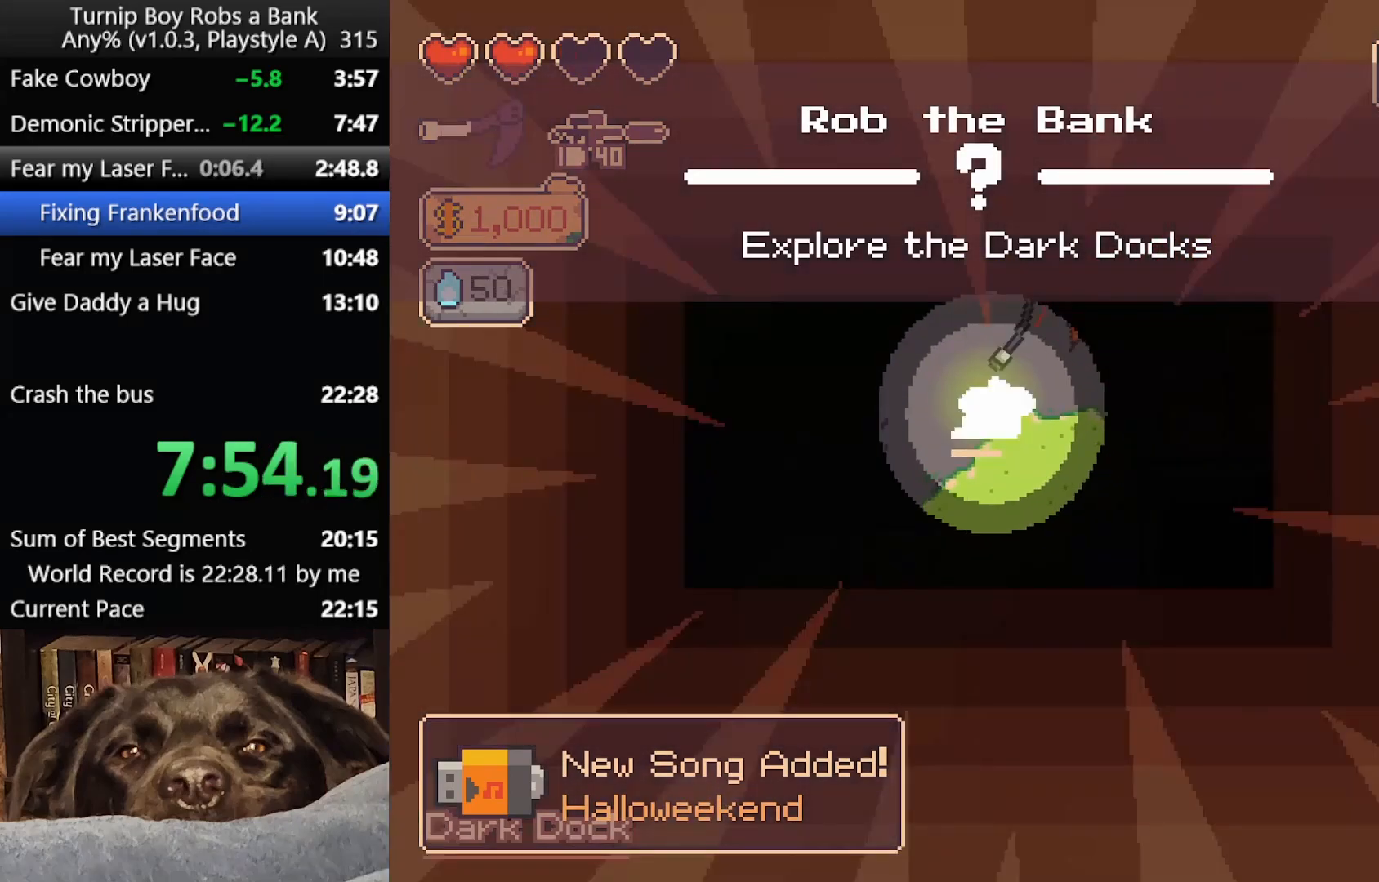
{"buttons": [], "left_stick": "up-right", "right_stick": "center", "button_events": []}